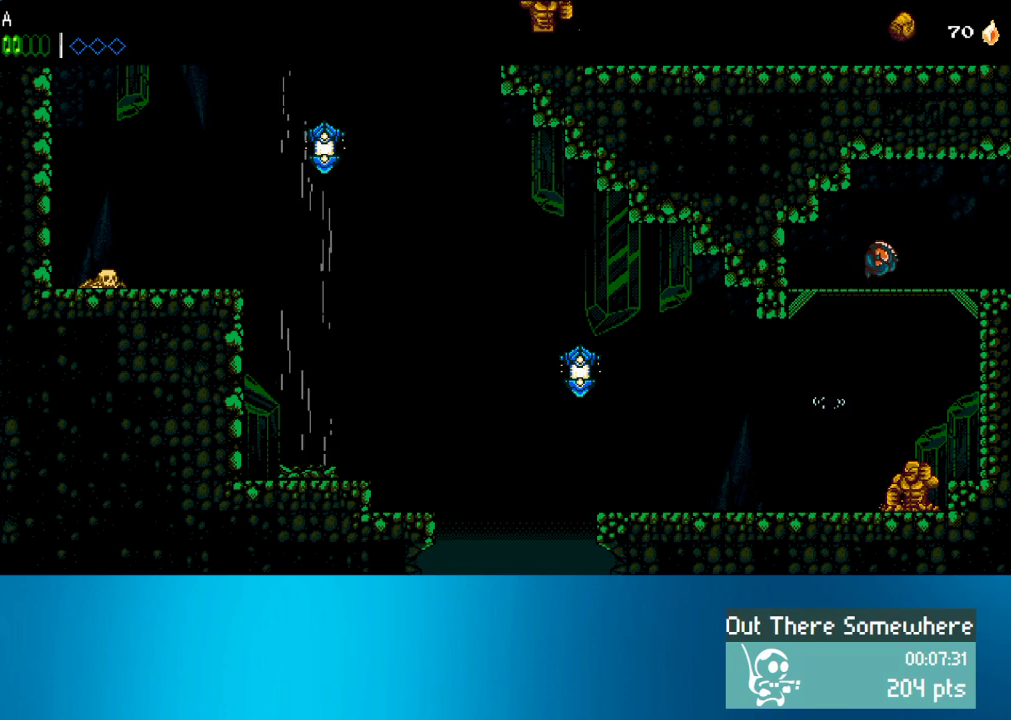
Gameplay with a controller (PlayStation layout); each line is a JSON object with the inputs held at the frame after it. "events" lists button and stick changes between this image and that frame as [ms after this image, input, new state], when the widget could be followed in between. Not read: L3 R3 right_stick.
{"buttons": ["DPAD_RIGHT"], "left_stick": "center", "events": [[150, "CROSS", "up"]]}
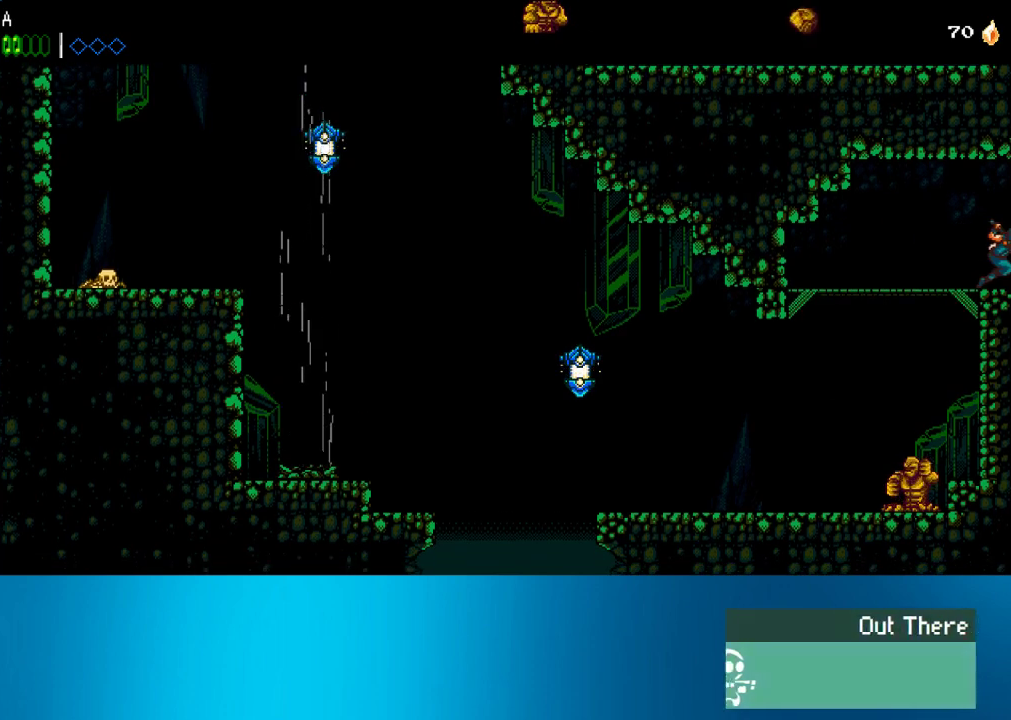
{"buttons": ["DPAD_RIGHT"], "left_stick": "center", "events": []}
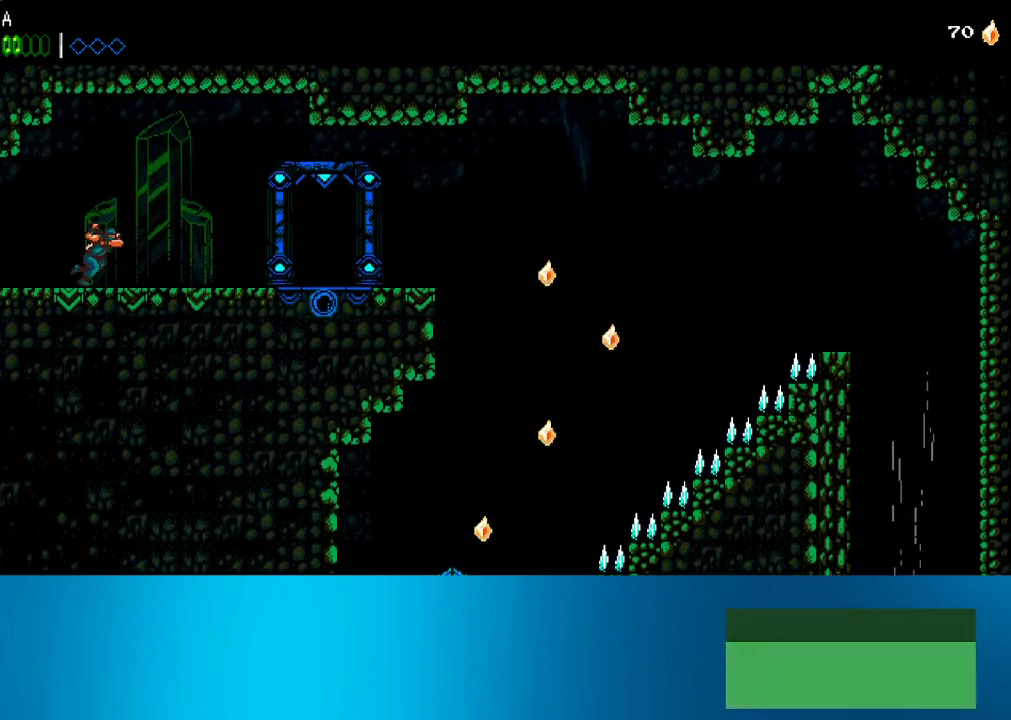
{"buttons": ["DPAD_RIGHT"], "left_stick": "center", "events": []}
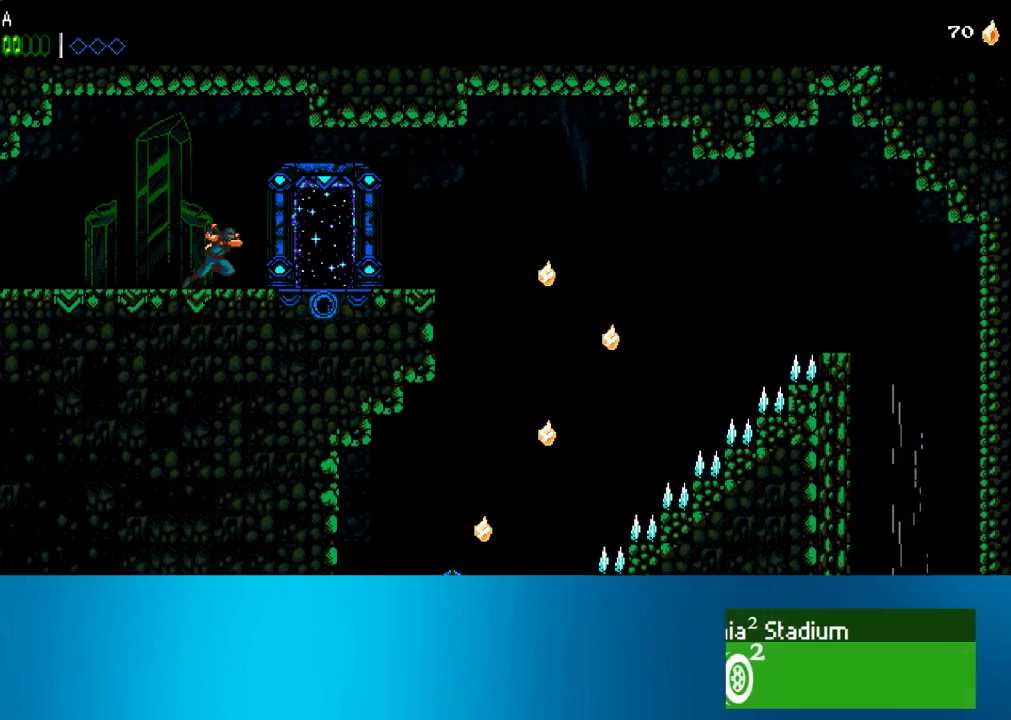
{"buttons": ["DPAD_RIGHT"], "left_stick": "center", "events": []}
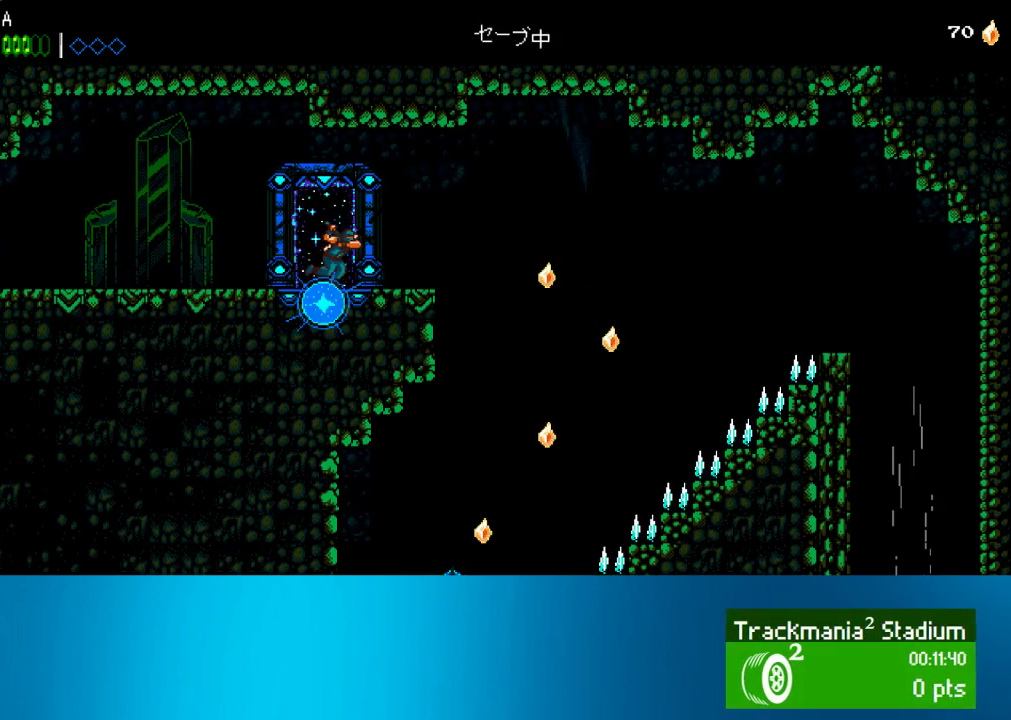
{"buttons": ["DPAD_RIGHT"], "left_stick": "center", "events": []}
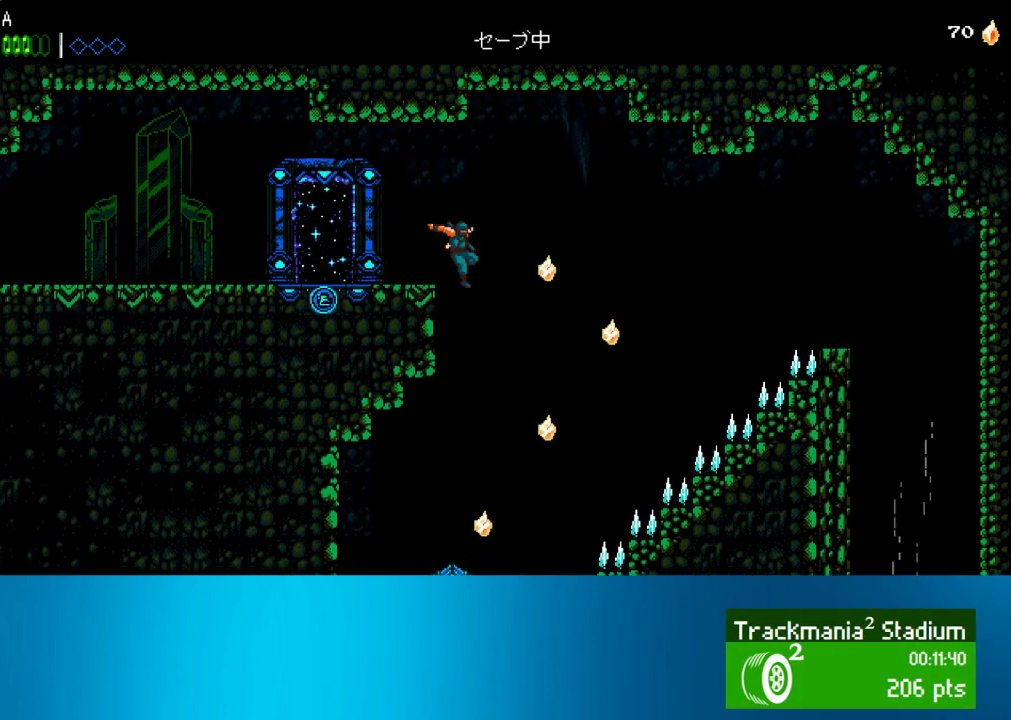
{"buttons": ["DPAD_LEFT"], "left_stick": "center", "events": [[67, "DPAD_RIGHT", "up"], [367, "DPAD_LEFT", "down"]]}
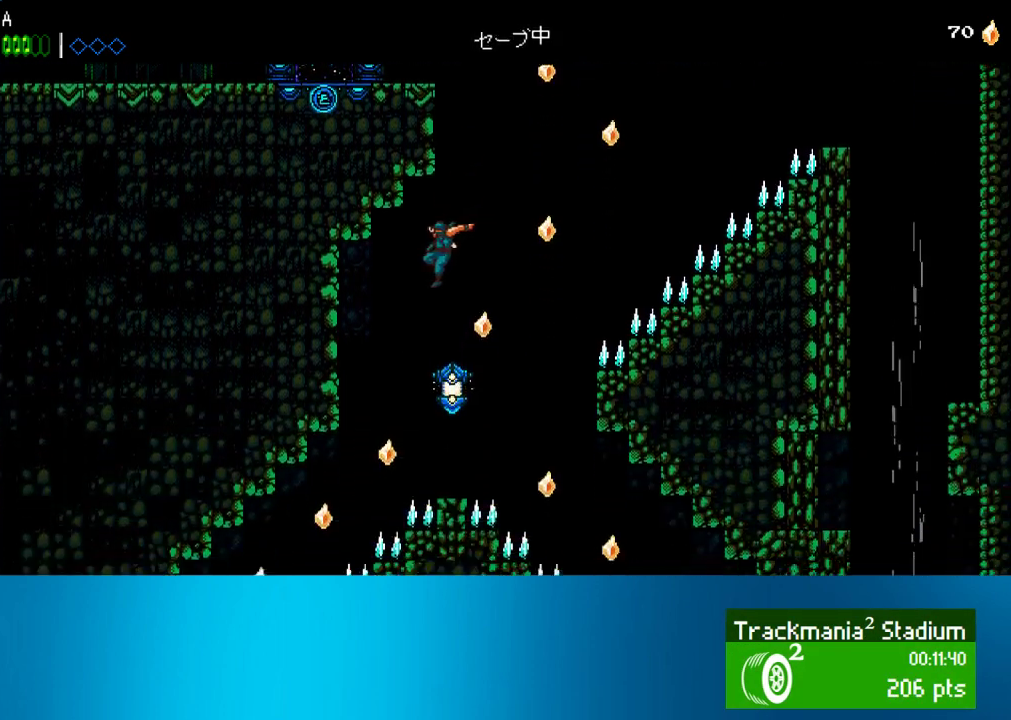
{"buttons": ["DPAD_LEFT"], "left_stick": "center", "events": [[267, "CROSS", "down"], [367, "CROSS", "up"]]}
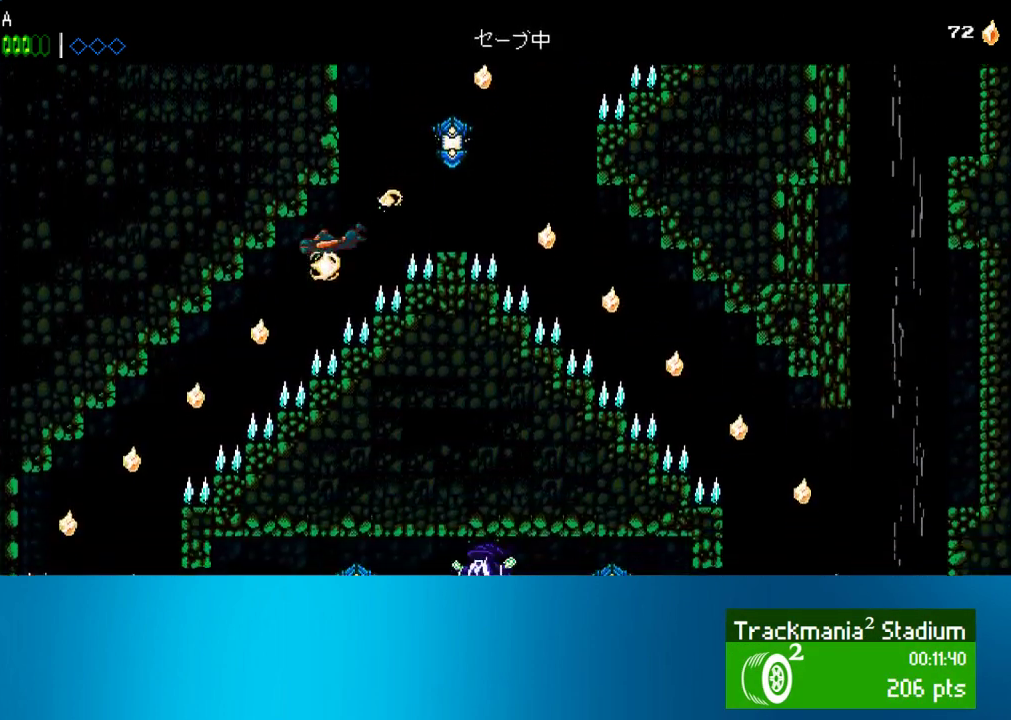
{"buttons": ["DPAD_LEFT"], "left_stick": "center", "events": [[33, "CROSS", "down"], [167, "CROSS", "up"], [300, "CROSS", "down"], [433, "CROSS", "up"]]}
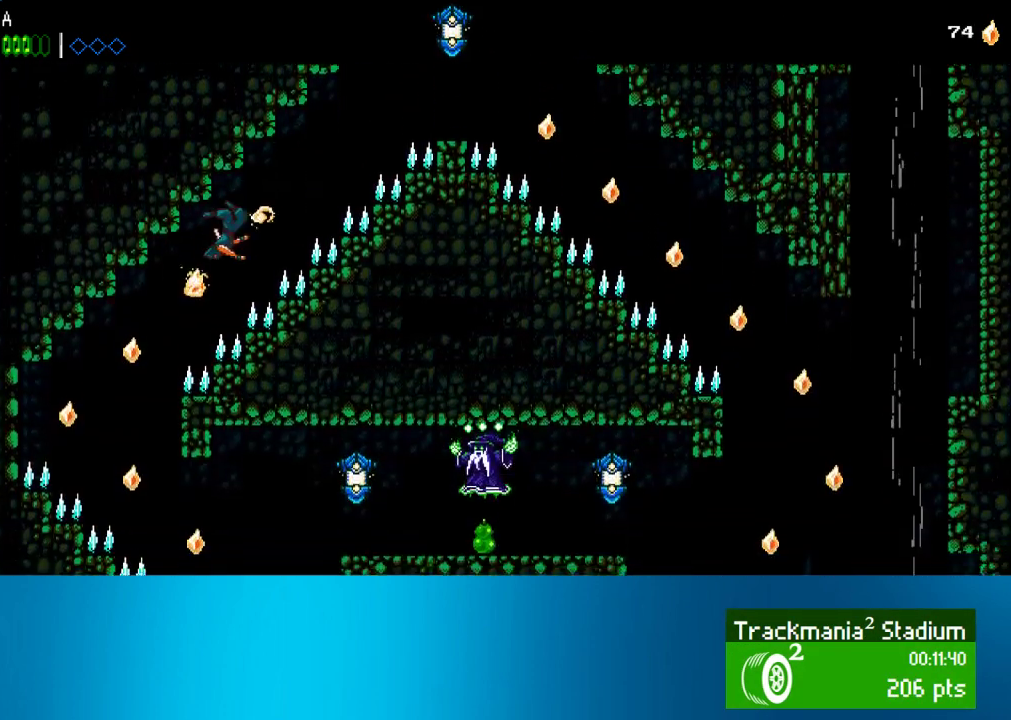
{"buttons": ["DPAD_RIGHT"], "left_stick": "center", "events": [[67, "CROSS", "down"], [200, "CROSS", "up"], [400, "DPAD_LEFT", "up"], [500, "DPAD_RIGHT", "down"]]}
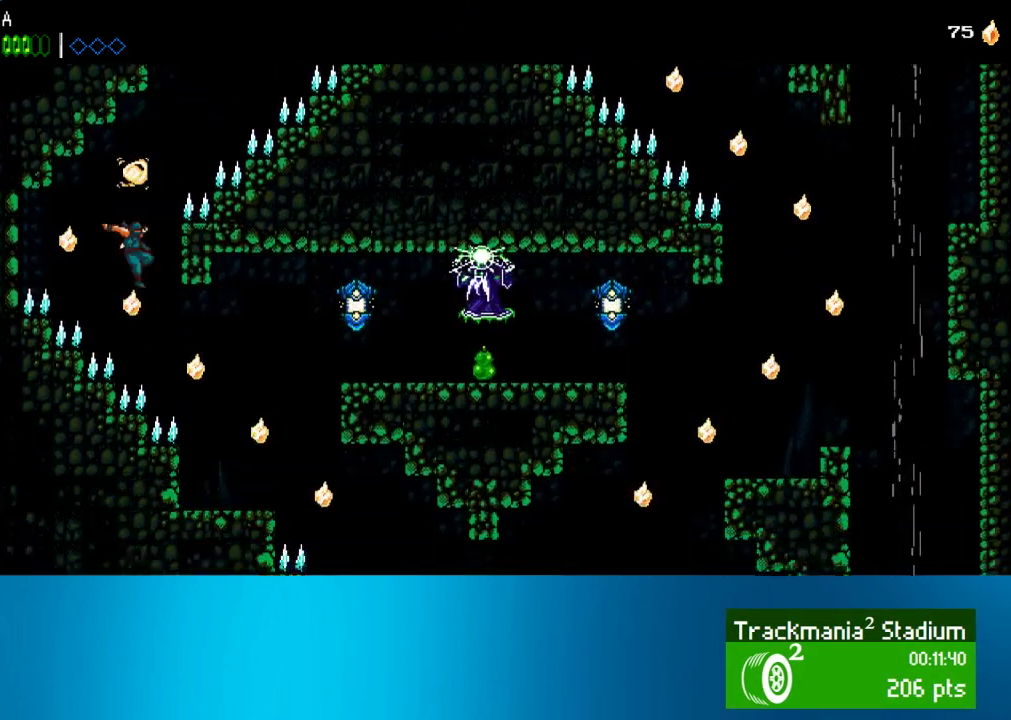
{"buttons": ["DPAD_RIGHT"], "left_stick": "center", "events": [[133, "CROSS", "down"], [233, "CROSS", "up"]]}
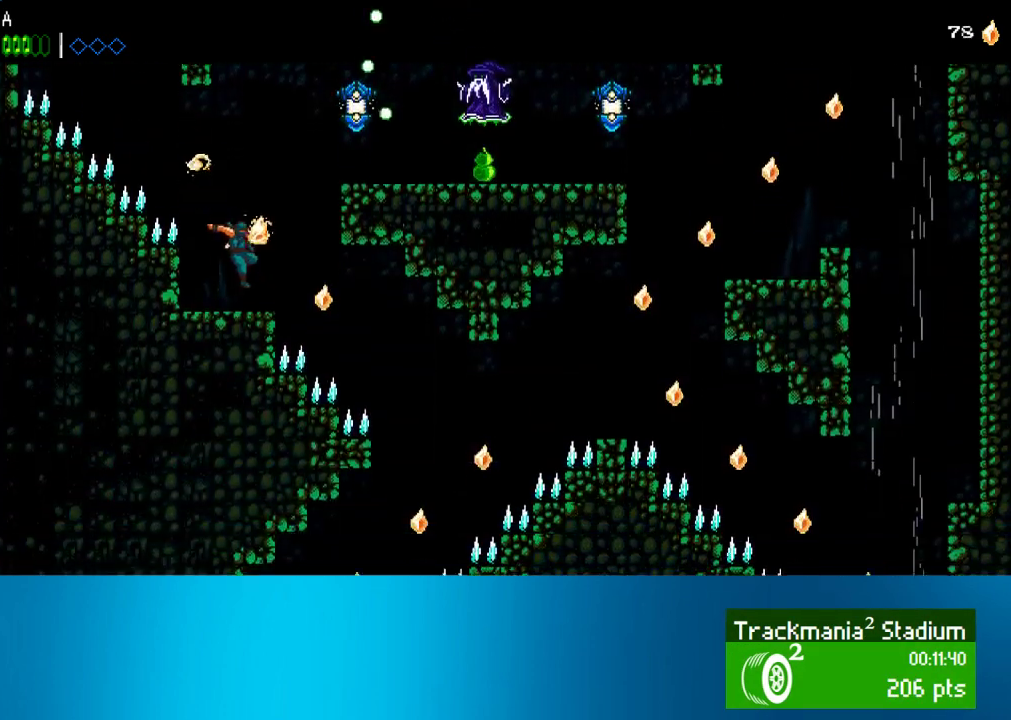
{"buttons": ["CROSS", "DPAD_RIGHT"], "left_stick": "center", "events": [[433, "CROSS", "down"]]}
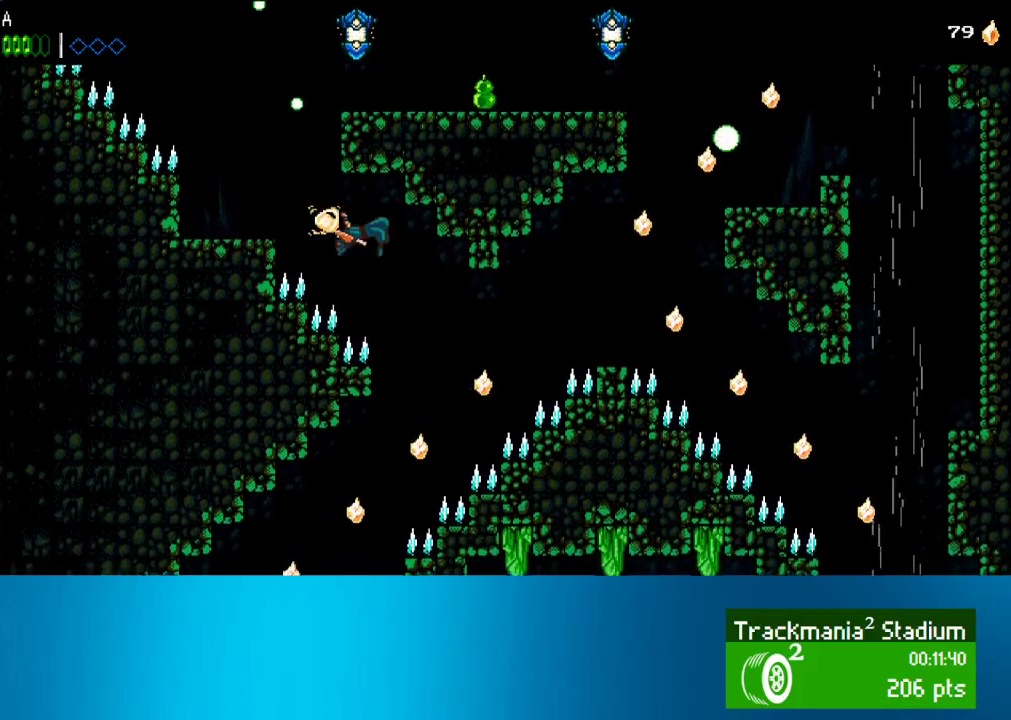
{"buttons": ["DPAD_LEFT"], "left_stick": "center", "events": [[33, "CROSS", "up"], [217, "DPAD_RIGHT", "up"], [250, "DPAD_LEFT", "down"]]}
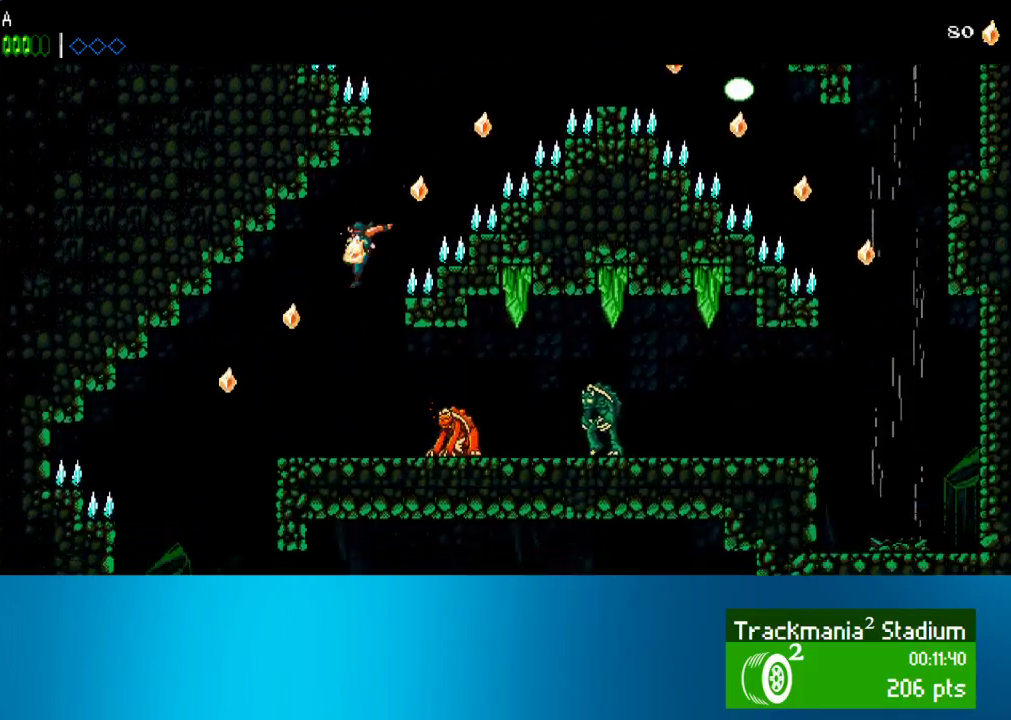
{"buttons": ["DPAD_LEFT"], "left_stick": "center", "events": [[83, "CROSS", "down"], [300, "CROSS", "up"]]}